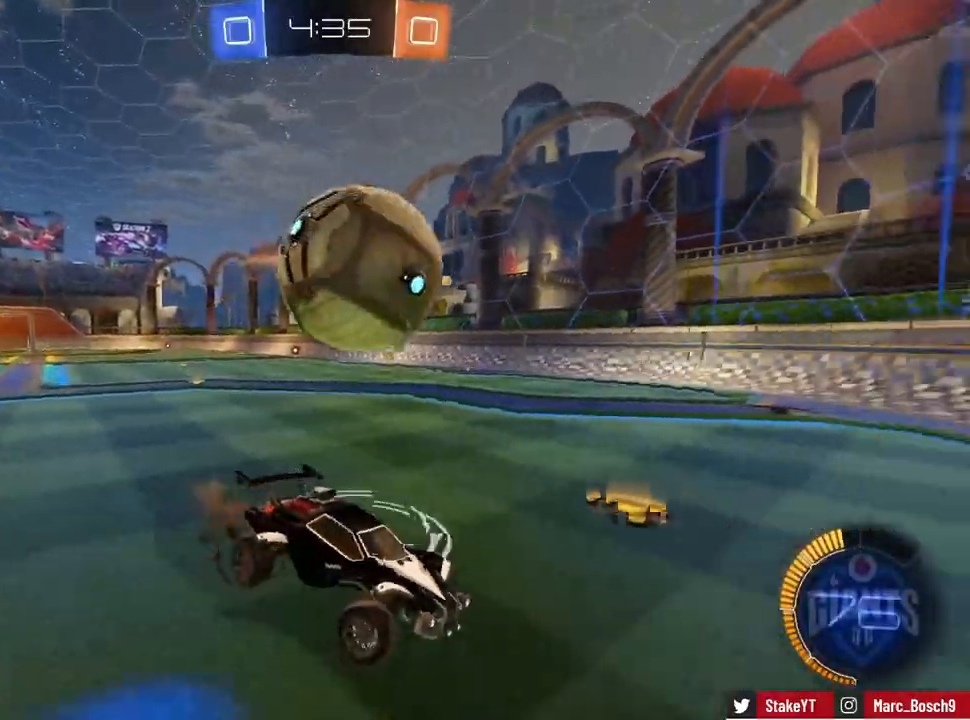
Gameplay with keyboard and mouse; each line is a JSON object with the keys and mouse buttons held at the frame after it. "events" lists presses ("down") and releases ("up") of "1", "2", "3", "4", "5", "a", "alt", "c", "caps_lock", "ctrl", "d", "e", "f", "g", "q", "r", "s", "shift", "space", "t", "tab", "v", "w", "x", "z", "mouse_left", "mouse_wheel" and "mouse_right" between this image and that frame as [ms after this image, input, new state], when the widget could be followed in between. "mouse_left", "mouse_wheel", "mouse_right" = the "left", "wheel", "right" buttons of the "mouse" list. No other keys are recorded. "wheel" means that the mouse wheel is clicked or scrolled. Mouse movement is not recorded.
{"keys": ["a", "shift", "w"], "mouse": [], "events": [[34, "mouse_right", "down"], [134, "s", "down"], [134, "w", "up"], [217, "mouse_right", "up"], [317, "s", "up"], [501, "w", "down"]]}
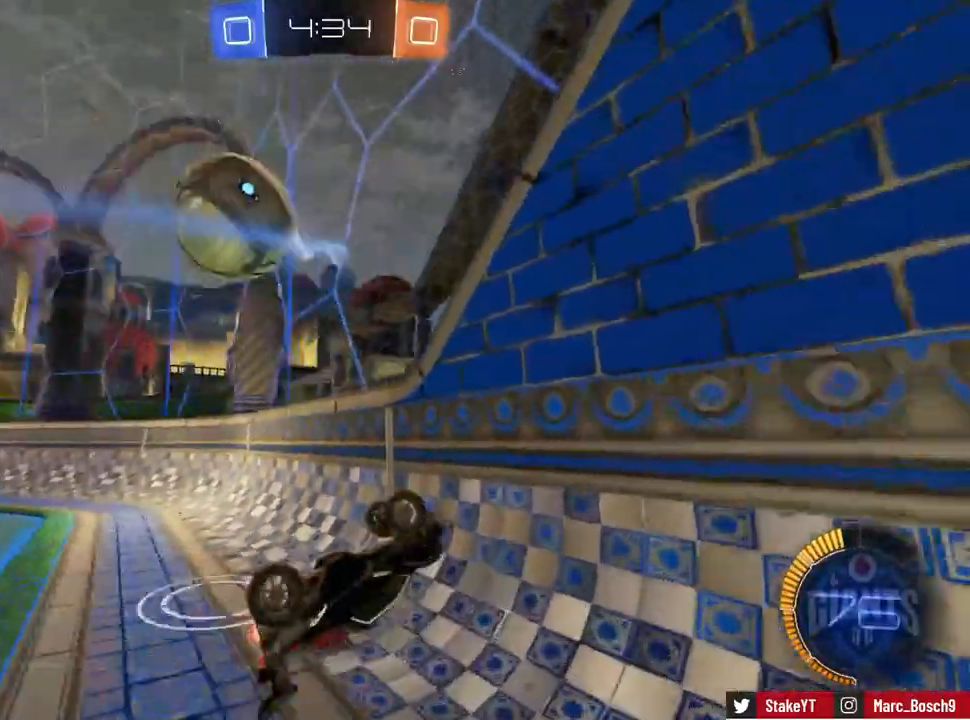
{"keys": ["a", "w"], "mouse": [], "events": [[133, "shift", "up"]]}
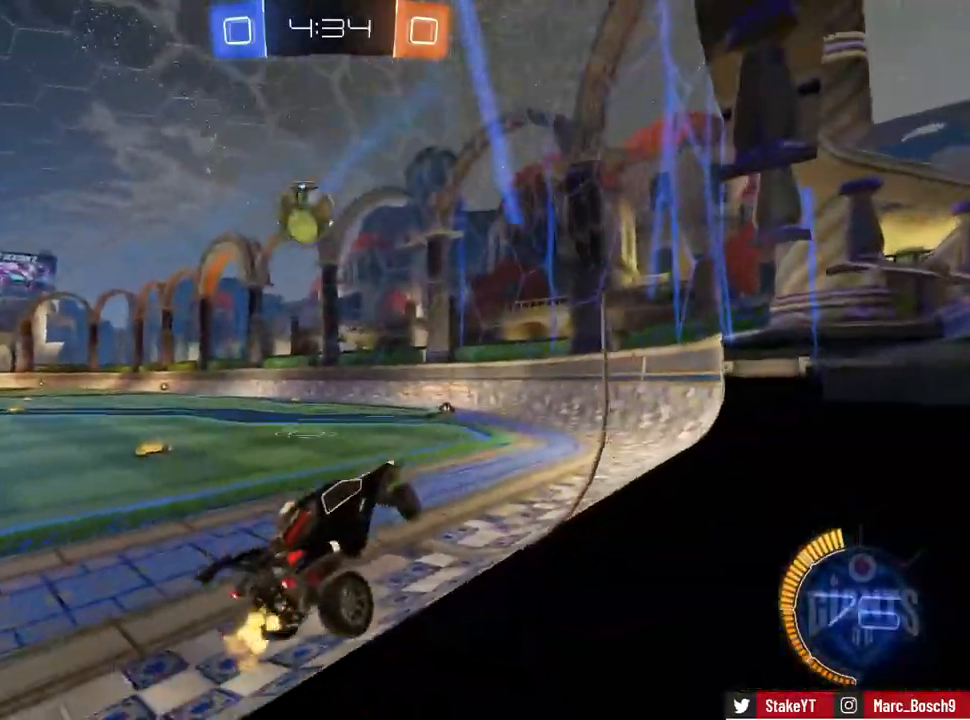
{"keys": ["w"], "mouse": [], "events": [[484, "a", "up"]]}
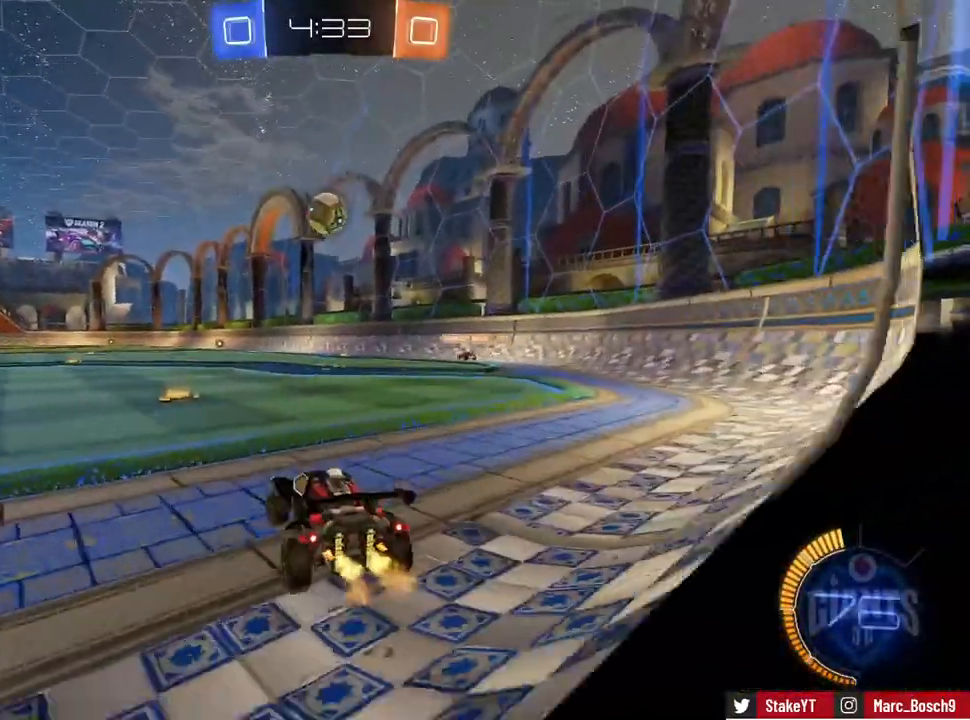
{"keys": ["w"], "mouse": ["left"], "events": [[267, "mouse_left", "down"], [400, "a", "down"], [450, "a", "up"]]}
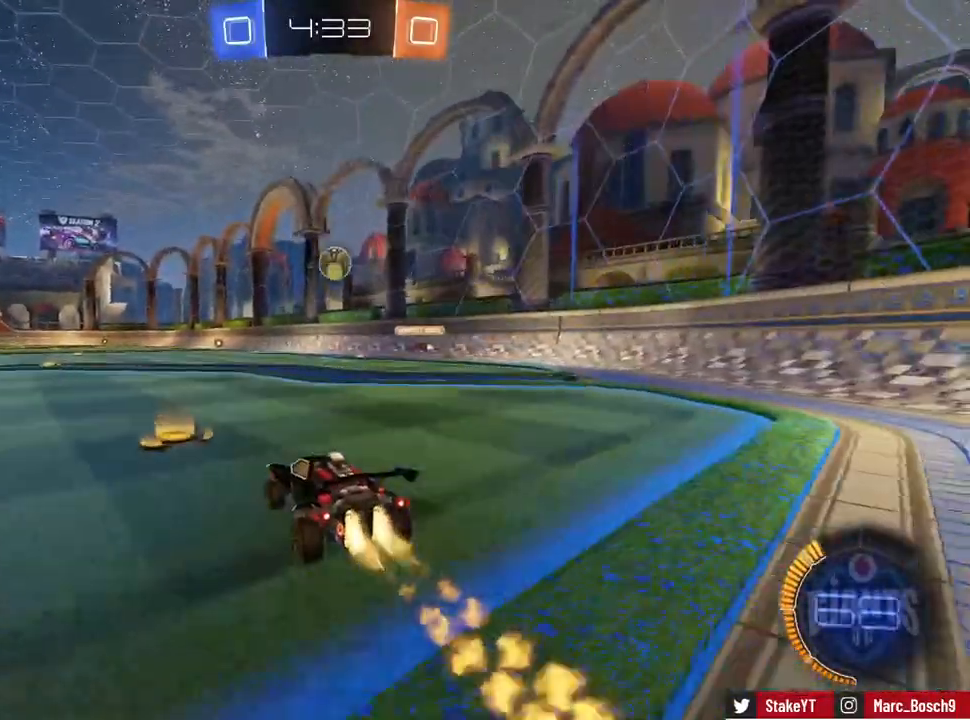
{"keys": ["d", "w"], "mouse": [], "events": [[334, "mouse_left", "up"], [384, "d", "down"]]}
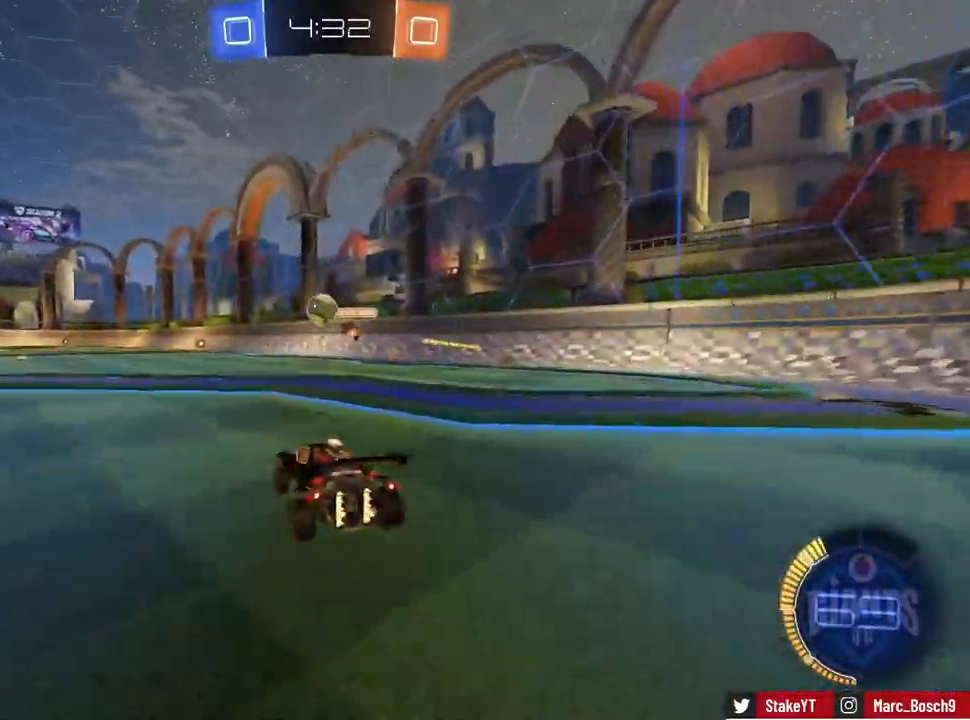
{"keys": ["d", "shift", "w"], "mouse": [], "events": [[200, "d", "up"], [434, "d", "down"], [484, "shift", "down"]]}
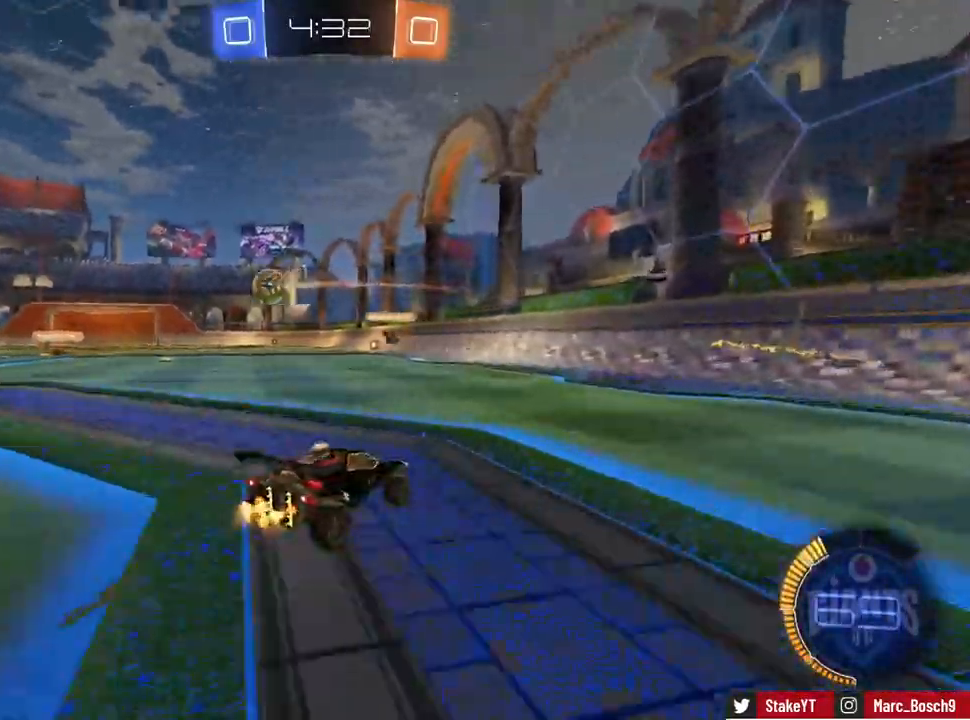
{"keys": ["d", "w"], "mouse": [], "events": [[134, "shift", "up"]]}
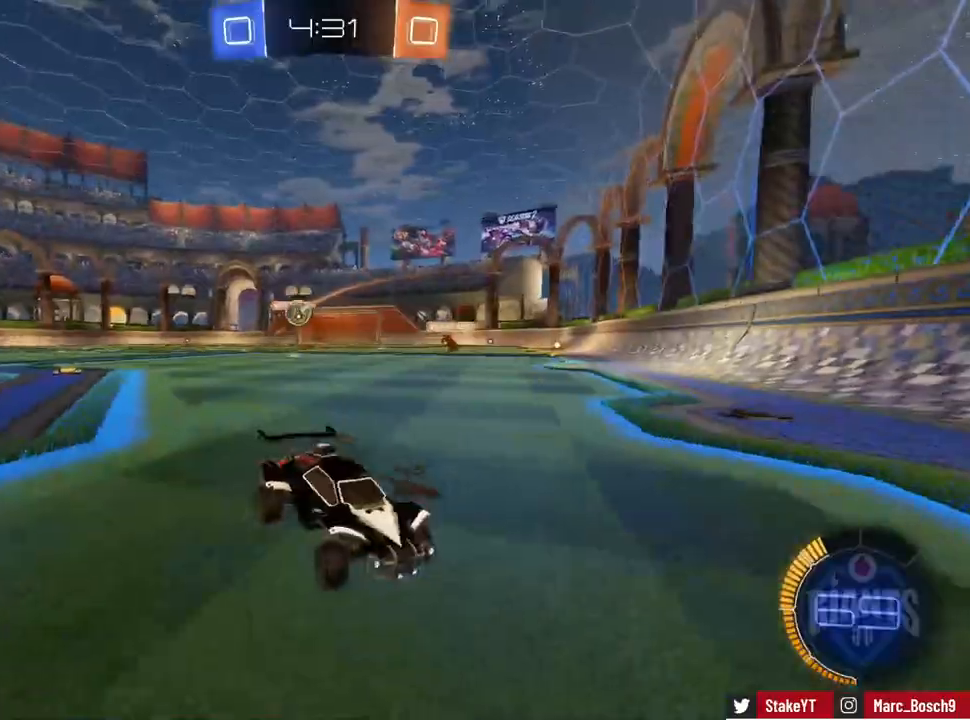
{"keys": ["d", "w"], "mouse": [], "events": [[133, "a", "down"], [133, "d", "up"], [183, "shift", "down"], [234, "a", "up"], [234, "shift", "up"], [284, "d", "down"], [384, "shift", "down"], [467, "shift", "up"]]}
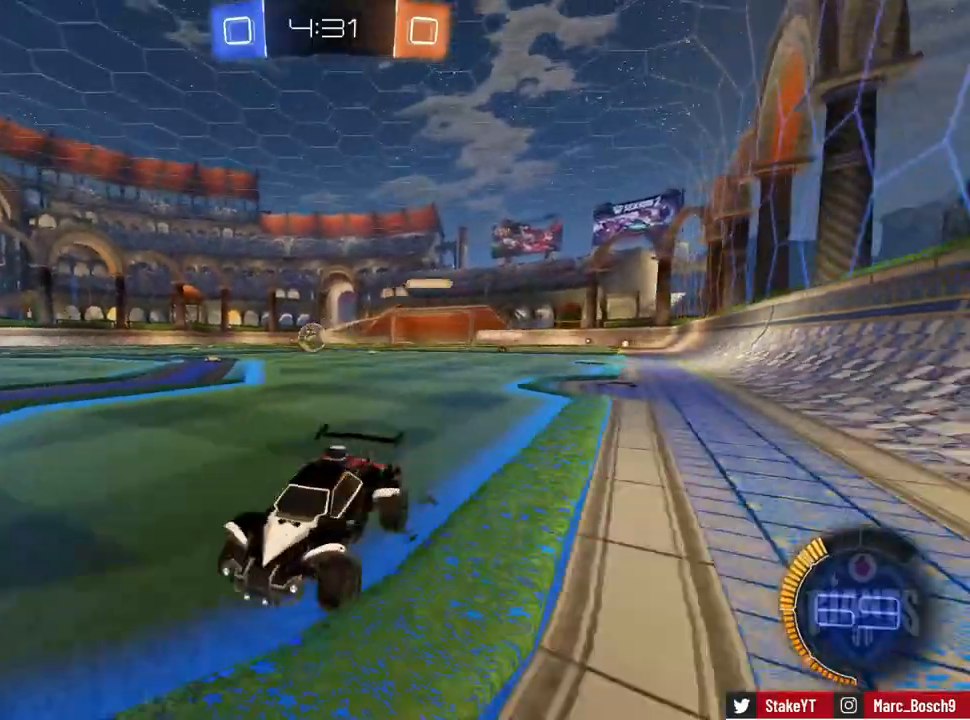
{"keys": ["d", "w"], "mouse": ["left"], "events": [[351, "mouse_left", "down"], [401, "d", "up"], [484, "d", "down"]]}
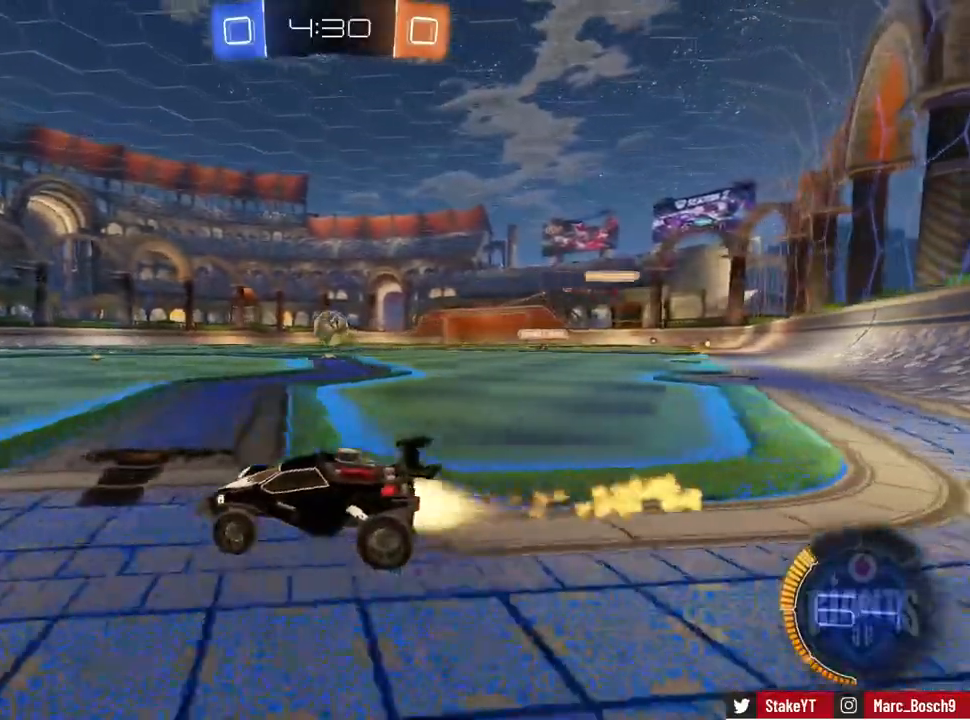
{"keys": ["w"], "mouse": []}
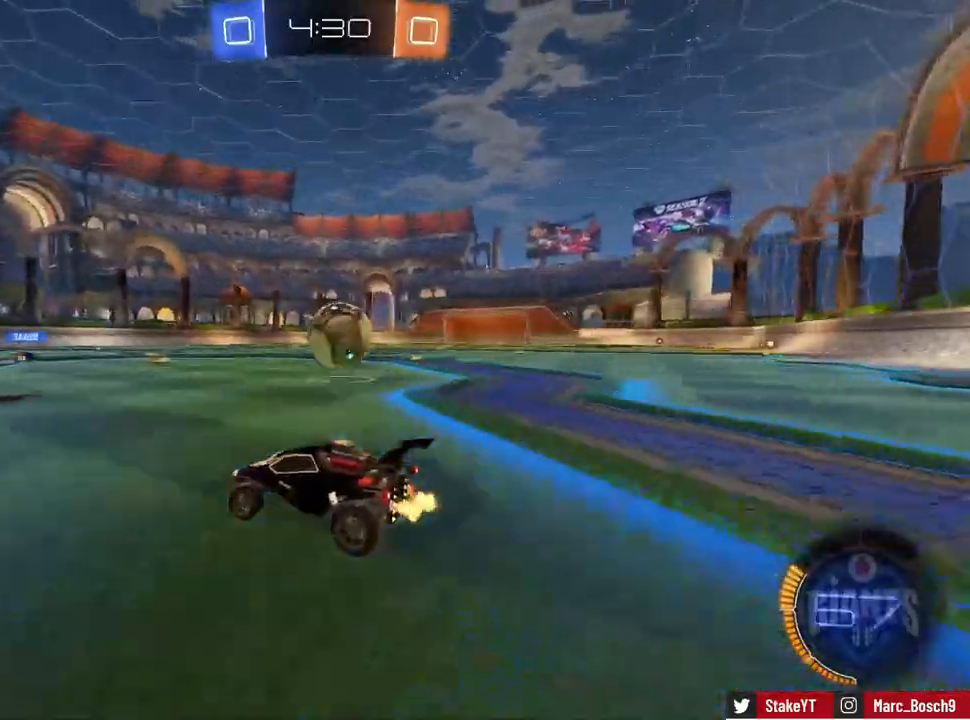
{"keys": ["d", "s"], "mouse": [], "events": [[16, "d", "down"], [150, "w", "up"], [183, "s", "down"]]}
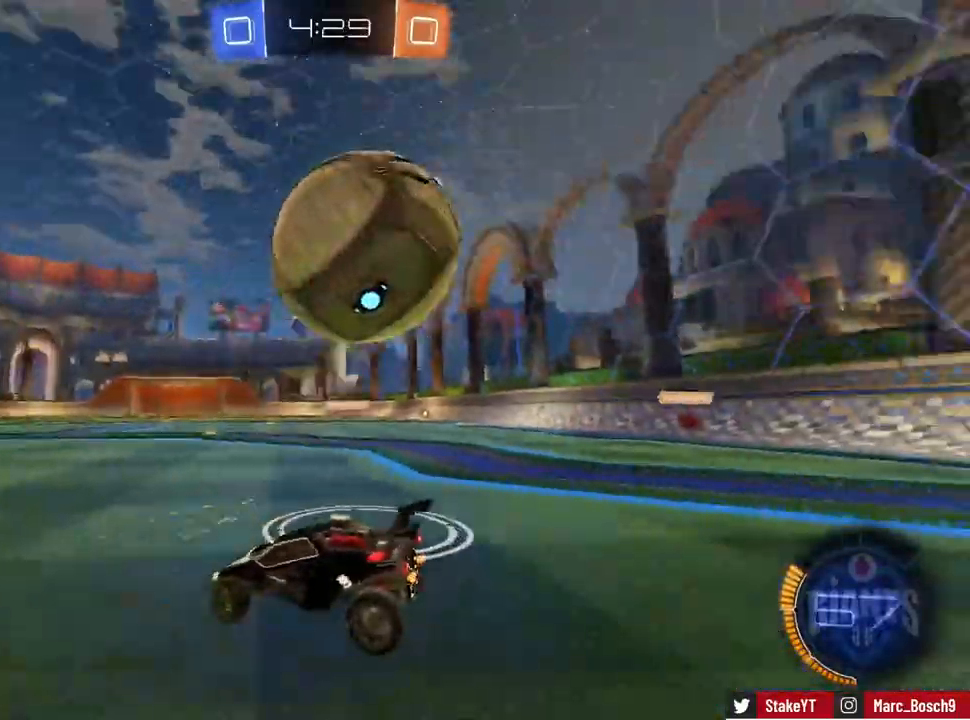
{"keys": ["d", "s", "shift"], "mouse": ["right"], "events": [[17, "d", "up"], [17, "s", "up"], [67, "d", "down"], [150, "w", "down"], [251, "shift", "down"], [351, "shift", "up"], [351, "w", "up"], [384, "mouse_right", "down"], [434, "s", "down"], [434, "shift", "down"]]}
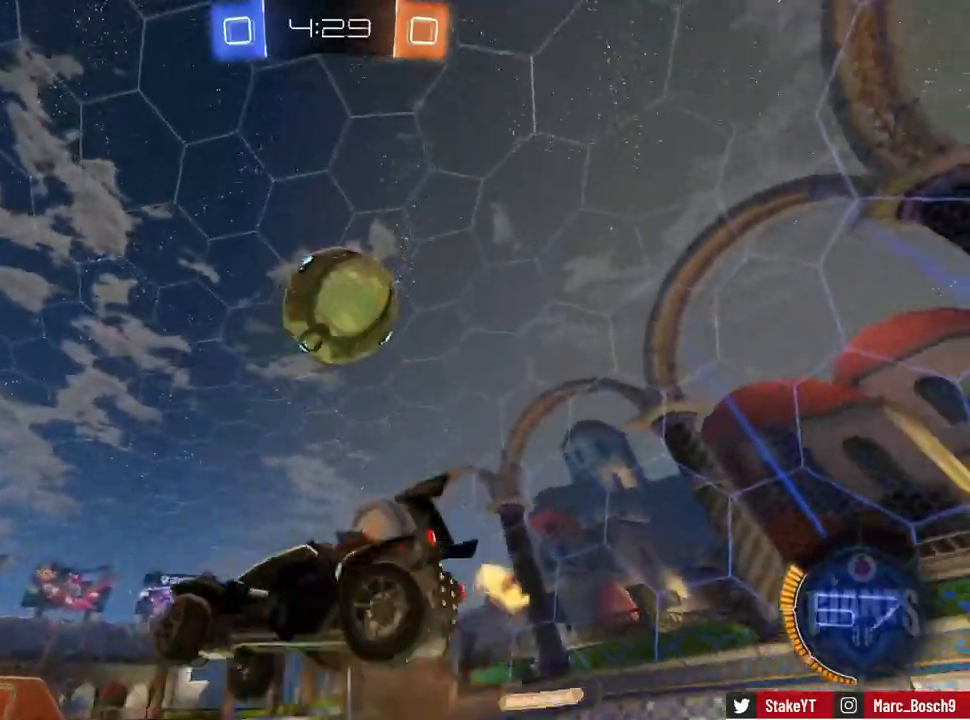
{"keys": ["a"], "mouse": ["left"], "events": [[83, "d", "up"], [83, "shift", "up"], [133, "s", "up"], [217, "a", "down"], [217, "s", "down"], [217, "shift", "down"], [267, "mouse_left", "down"], [367, "mouse_right", "up"], [400, "s", "up"], [500, "shift", "up"]]}
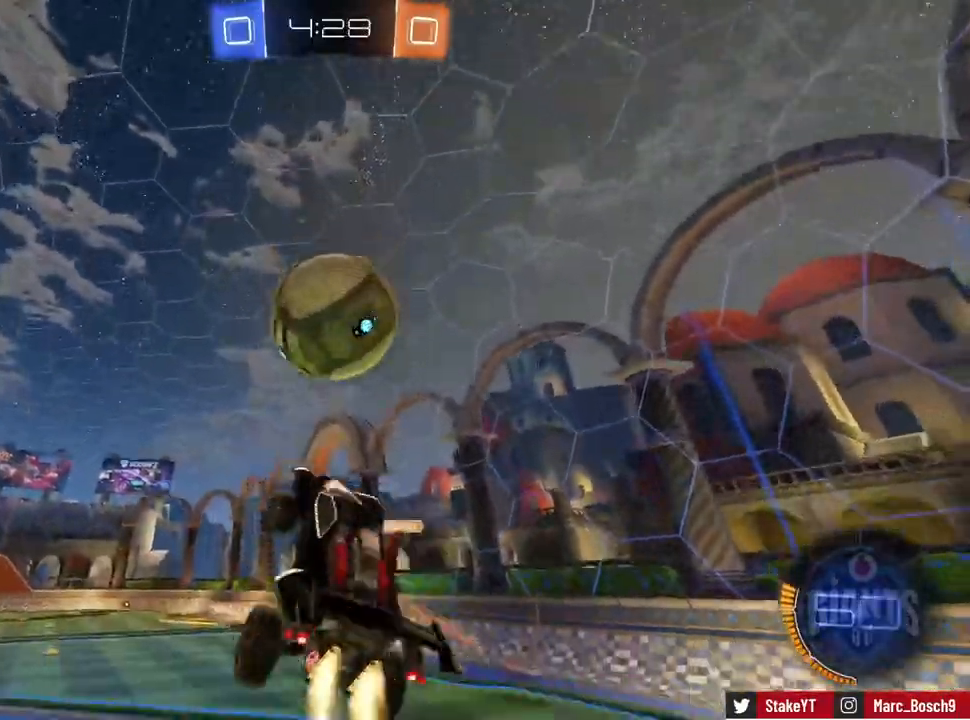
{"keys": [], "mouse": ["left"], "events": [[100, "a", "up"], [100, "d", "down"], [184, "w", "down"], [284, "d", "up"], [467, "w", "up"]]}
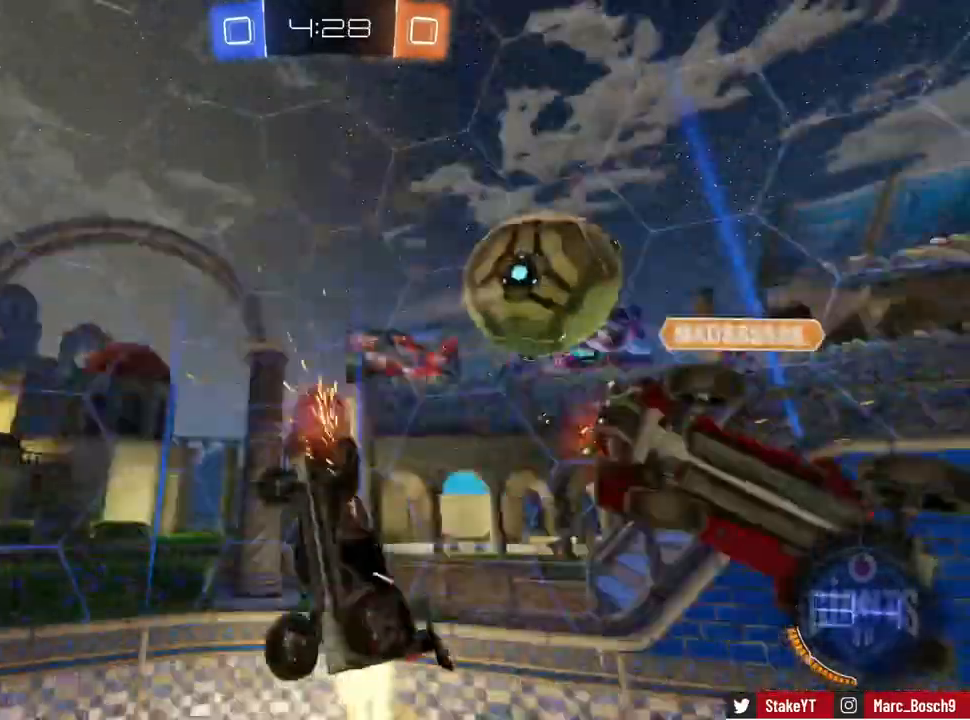
{"keys": ["d", "s", "shift"], "mouse": [], "events": [[16, "mouse_left", "up"], [117, "s", "down"], [400, "d", "down"], [400, "shift", "down"]]}
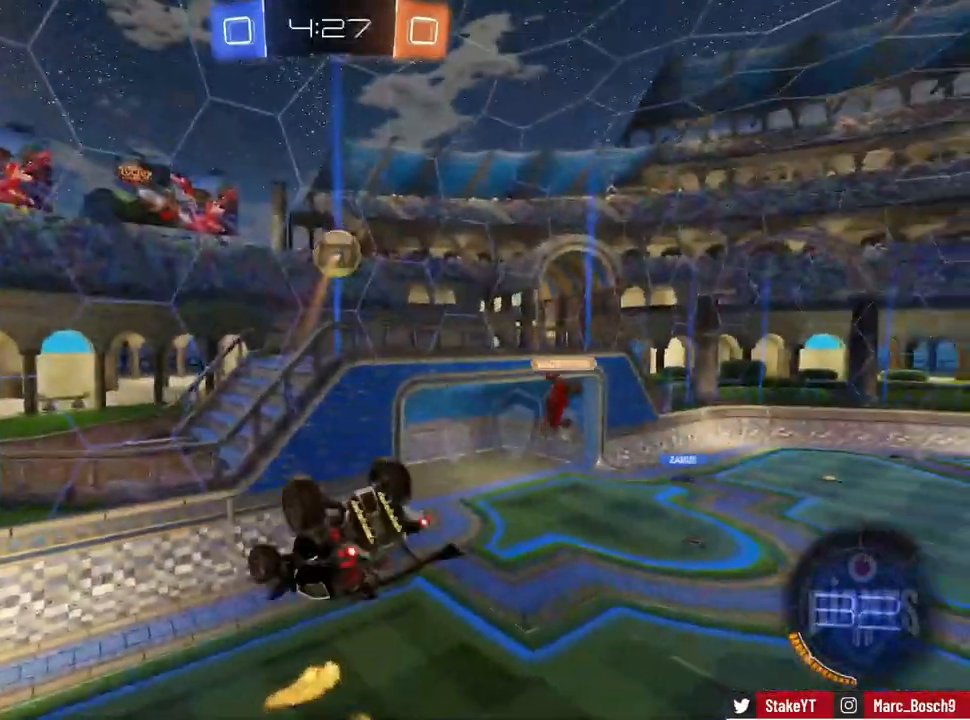
{"keys": [], "mouse": ["left"], "events": [[34, "d", "up"], [34, "s", "up"], [167, "shift", "up"], [217, "mouse_left", "down"]]}
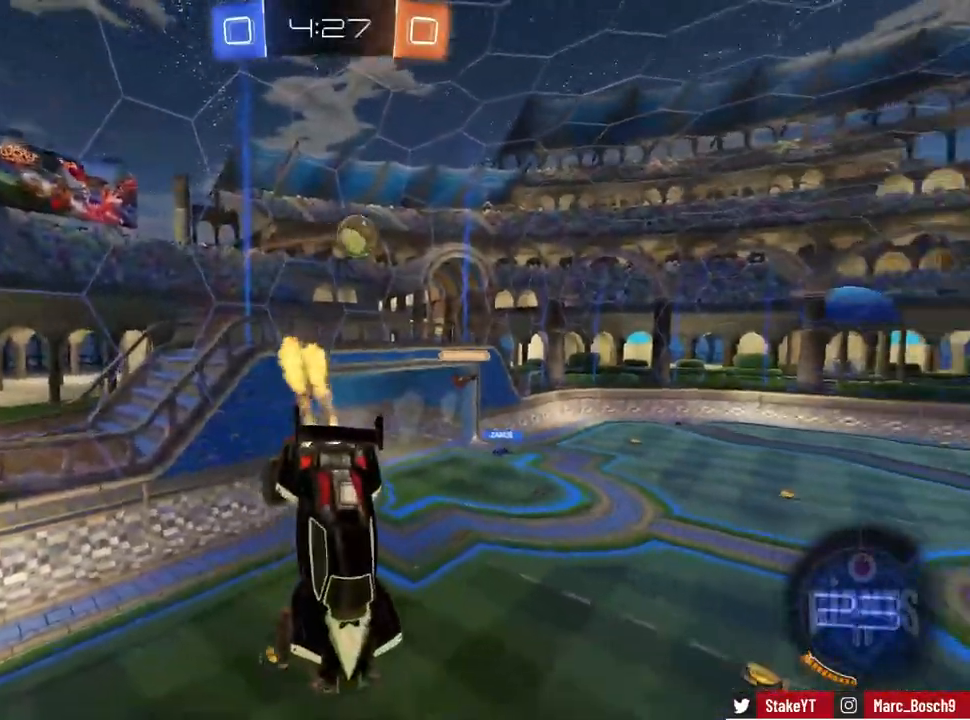
{"keys": ["d"], "mouse": [], "events": [[100, "mouse_left", "up"], [233, "s", "down"], [333, "s", "up"], [383, "d", "down"]]}
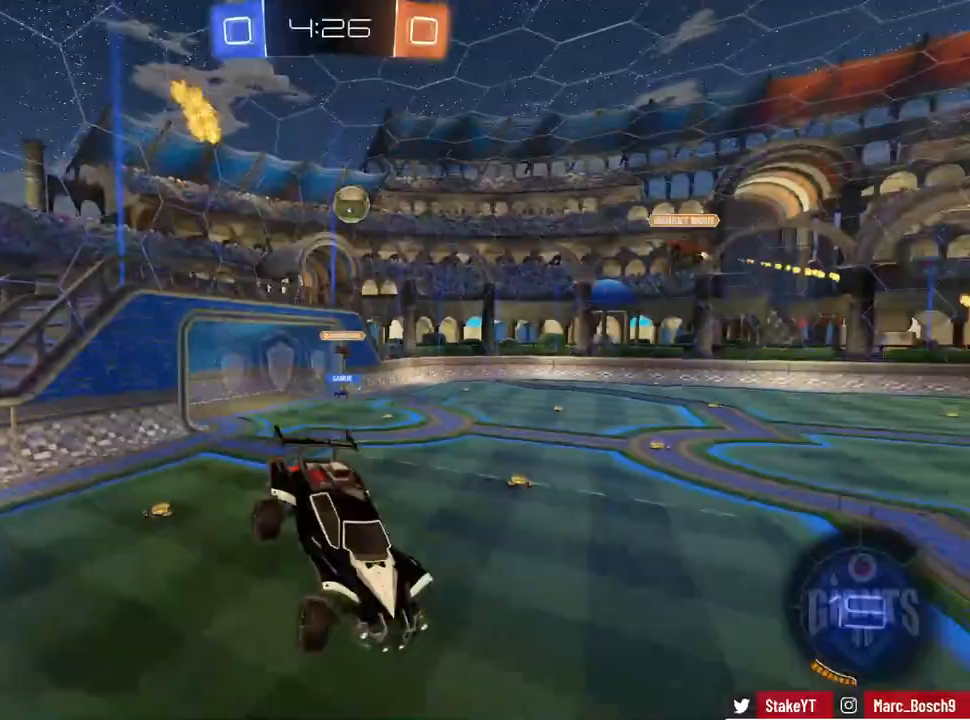
{"keys": ["w"], "mouse": [], "events": [[251, "w", "down"], [434, "d", "up"]]}
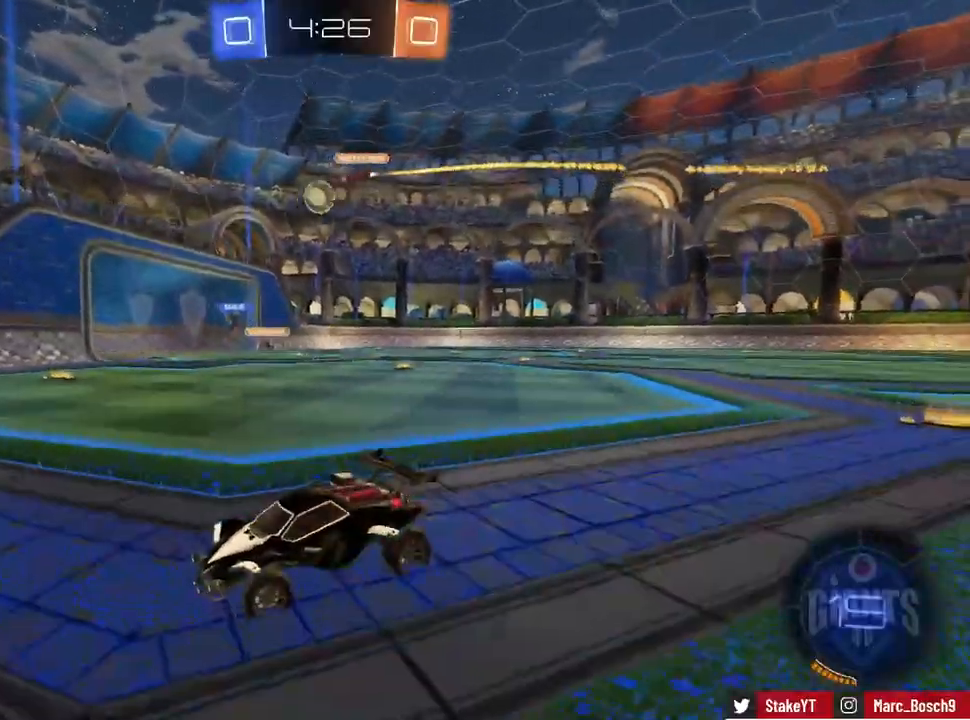
{"keys": ["w"], "mouse": [], "events": [[267, "a", "down"], [367, "a", "up"]]}
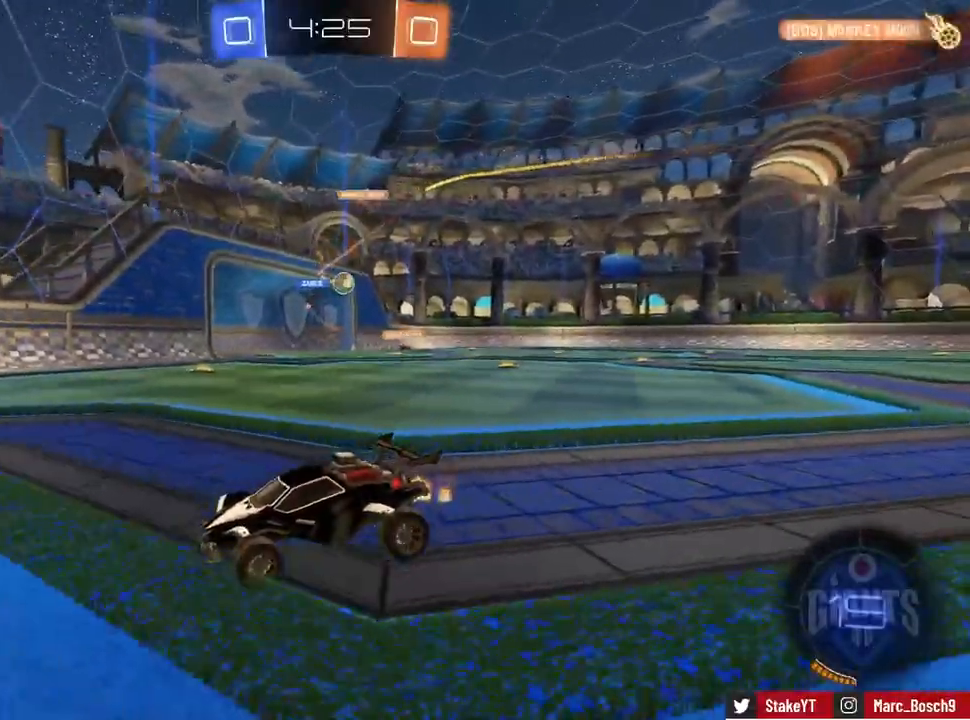
{"keys": ["d", "w"], "mouse": ["left"], "events": [[184, "d", "down"], [234, "mouse_left", "down"], [334, "d", "up"], [417, "d", "down"]]}
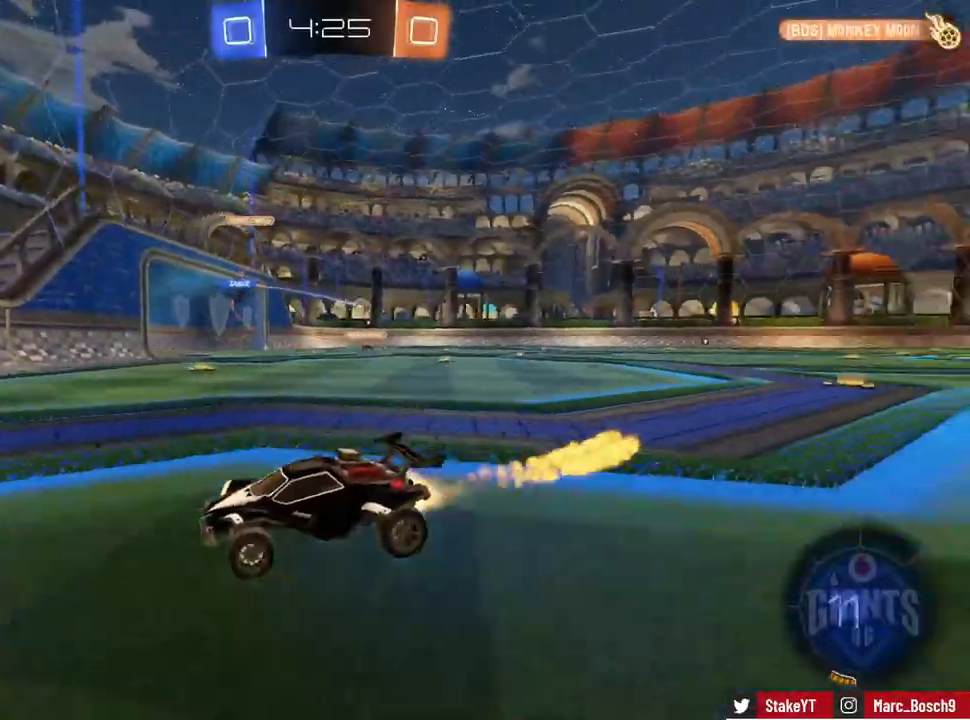
{"keys": ["d", "w"], "mouse": [], "events": [[16, "d", "up"], [150, "d", "down"], [200, "mouse_left", "up"], [200, "shift", "down"], [350, "shift", "up"]]}
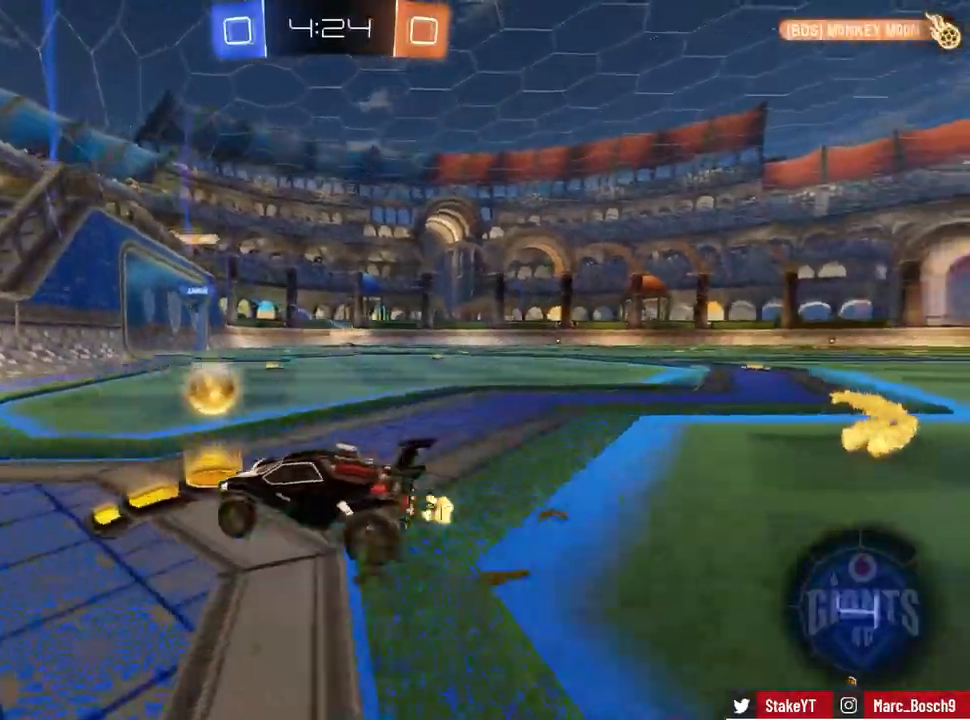
{"keys": ["w"], "mouse": ["left", "right"], "events": [[401, "mouse_left", "down"], [501, "d", "up"], [501, "mouse_right", "down"]]}
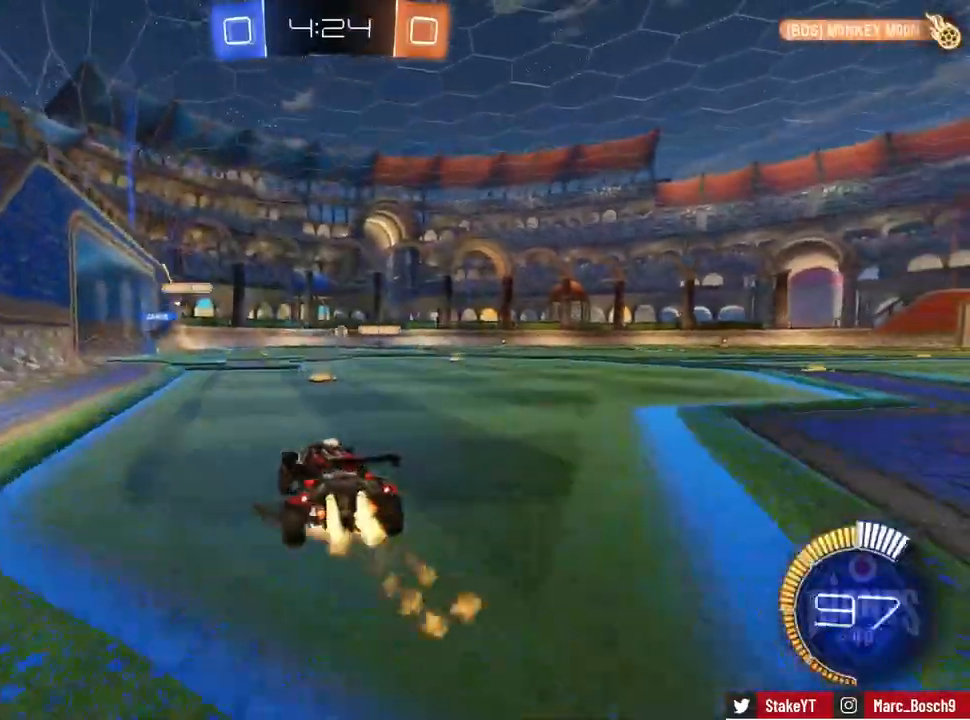
{"keys": ["d", "shift"], "mouse": [], "events": [[100, "mouse_right", "up"], [150, "mouse_right", "down"], [233, "mouse_left", "up"], [333, "mouse_right", "up"], [417, "d", "down"], [417, "w", "up"], [467, "shift", "down"]]}
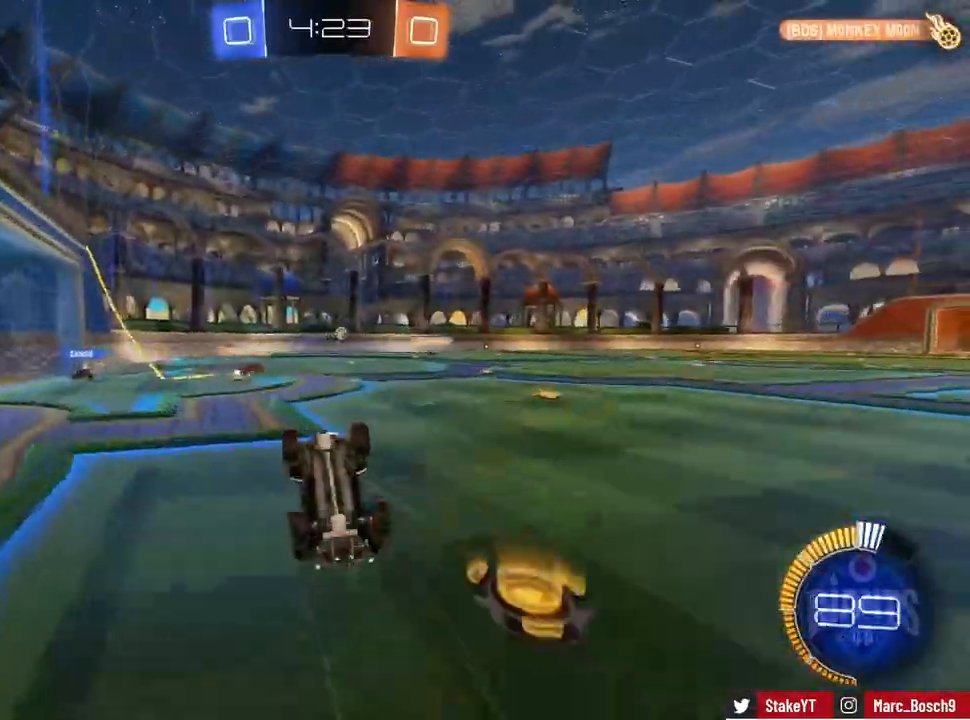
{"keys": [], "mouse": [], "events": [[251, "d", "up"], [251, "shift", "up"]]}
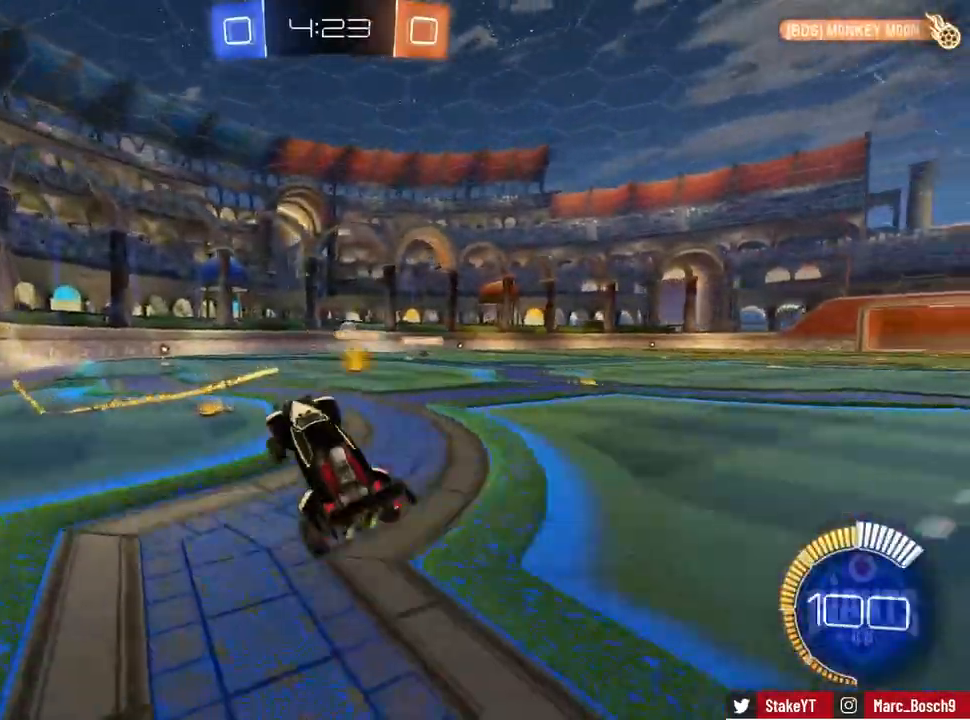
{"keys": ["d"], "mouse": [], "events": [[367, "d", "down"]]}
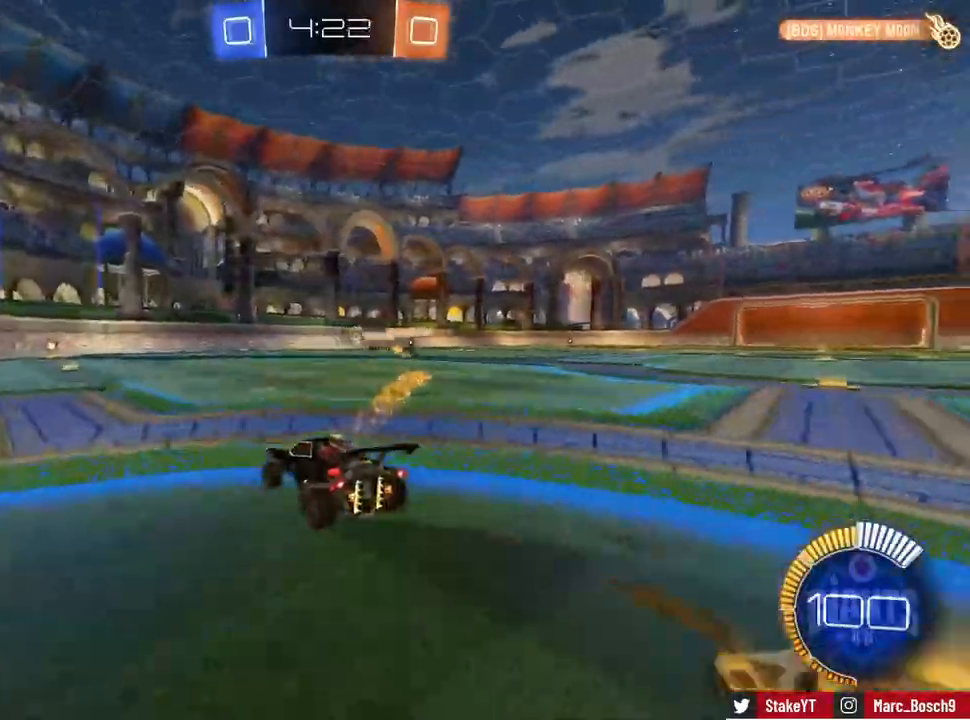
{"keys": ["w"], "mouse": ["left"], "events": [[50, "w", "down"], [100, "mouse_left", "down"], [234, "d", "up"]]}
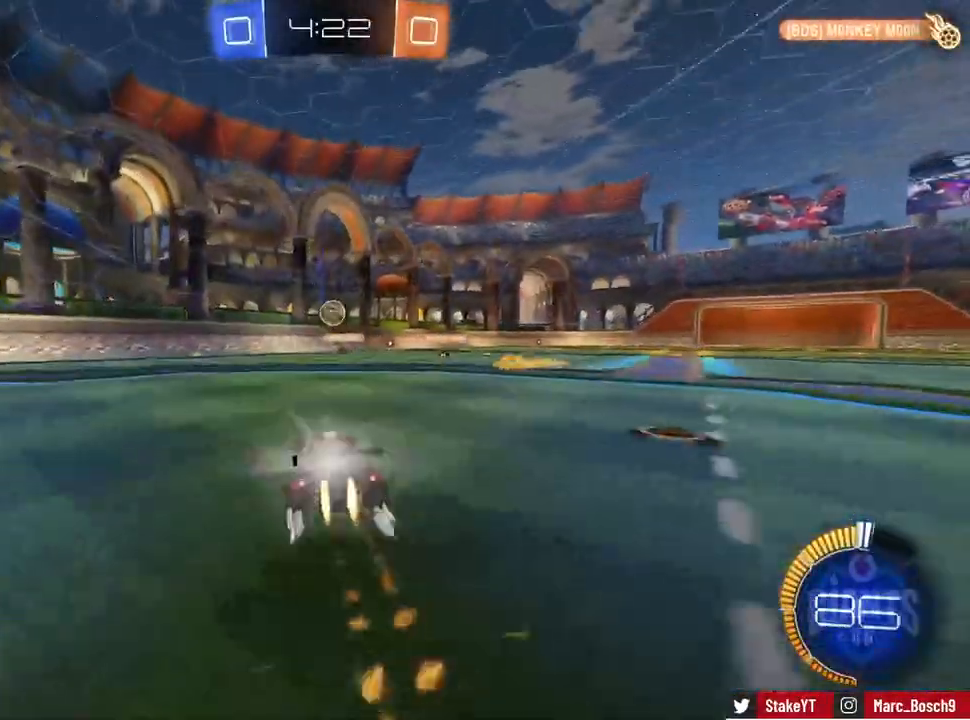
{"keys": [], "mouse": [], "events": [[117, "mouse_left", "up"], [117, "w", "up"], [150, "mouse_right", "down"], [200, "s", "down"], [250, "d", "down"], [250, "mouse_right", "up"], [300, "d", "up"], [300, "s", "up"]]}
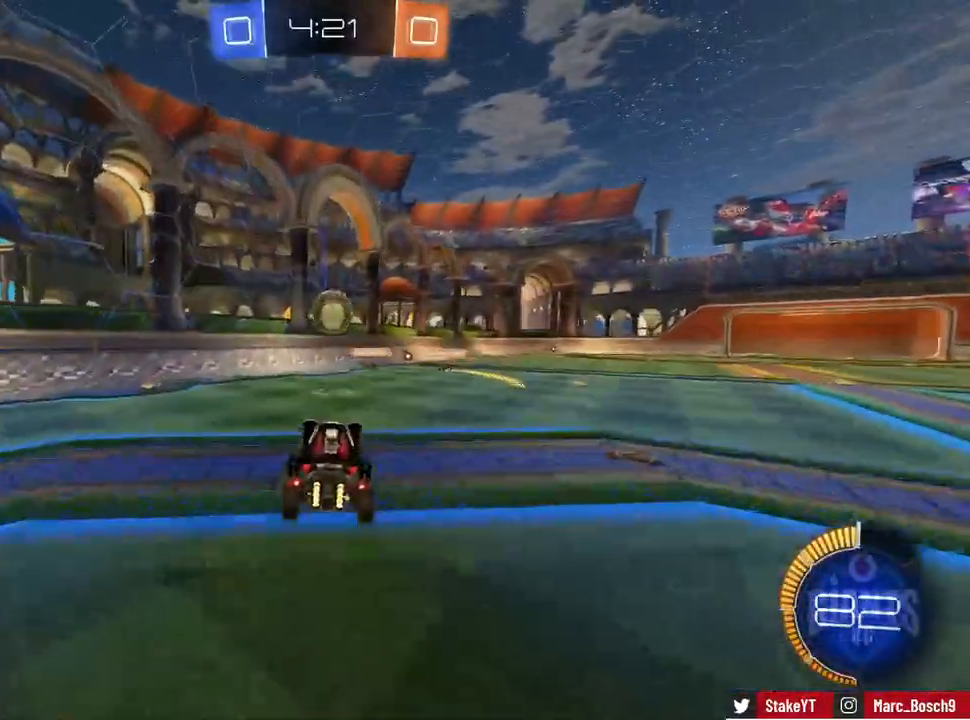
{"keys": ["a"], "mouse": [], "events": [[34, "a", "down"], [84, "w", "down"], [134, "a", "up"], [167, "w", "up"], [451, "a", "down"]]}
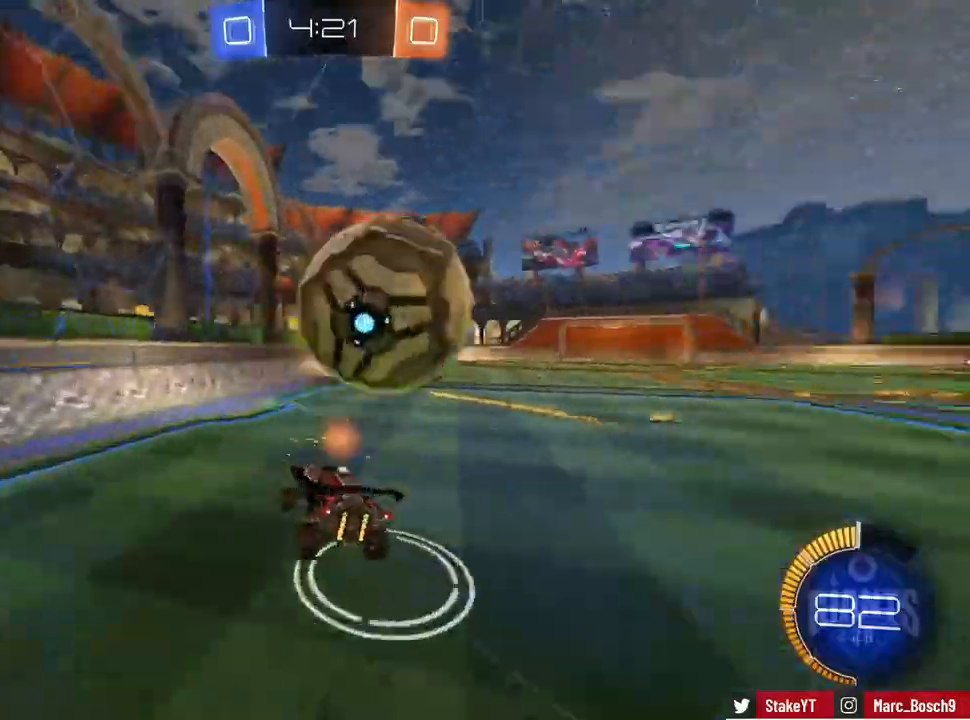
{"keys": ["d", "s"], "mouse": [], "events": [[183, "a", "up"], [283, "w", "down"], [333, "w", "up"], [417, "s", "down"], [467, "d", "down"]]}
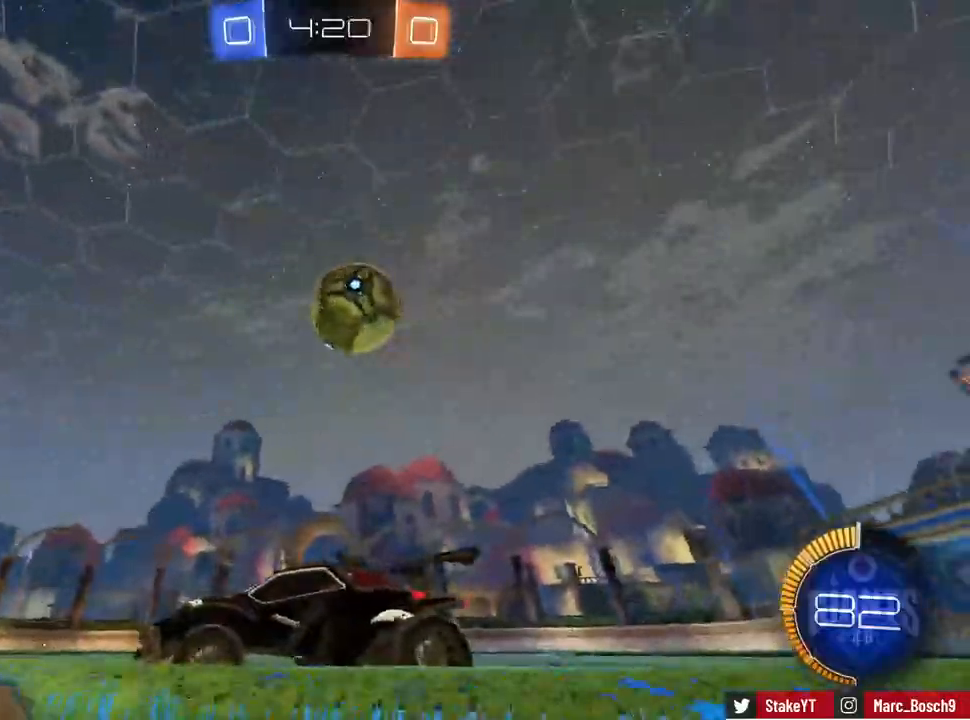
{"keys": ["a", "s", "shift"], "mouse": ["left", "right"], "events": [[117, "s", "up"], [150, "mouse_right", "down"], [200, "s", "down"], [351, "a", "down"], [351, "d", "up"], [351, "mouse_left", "down"], [351, "shift", "down"], [384, "a", "up"], [384, "mouse_right", "up"], [384, "s", "up"], [384, "shift", "up"], [434, "mouse_right", "down"], [434, "shift", "down"], [484, "a", "down"], [484, "s", "down"]]}